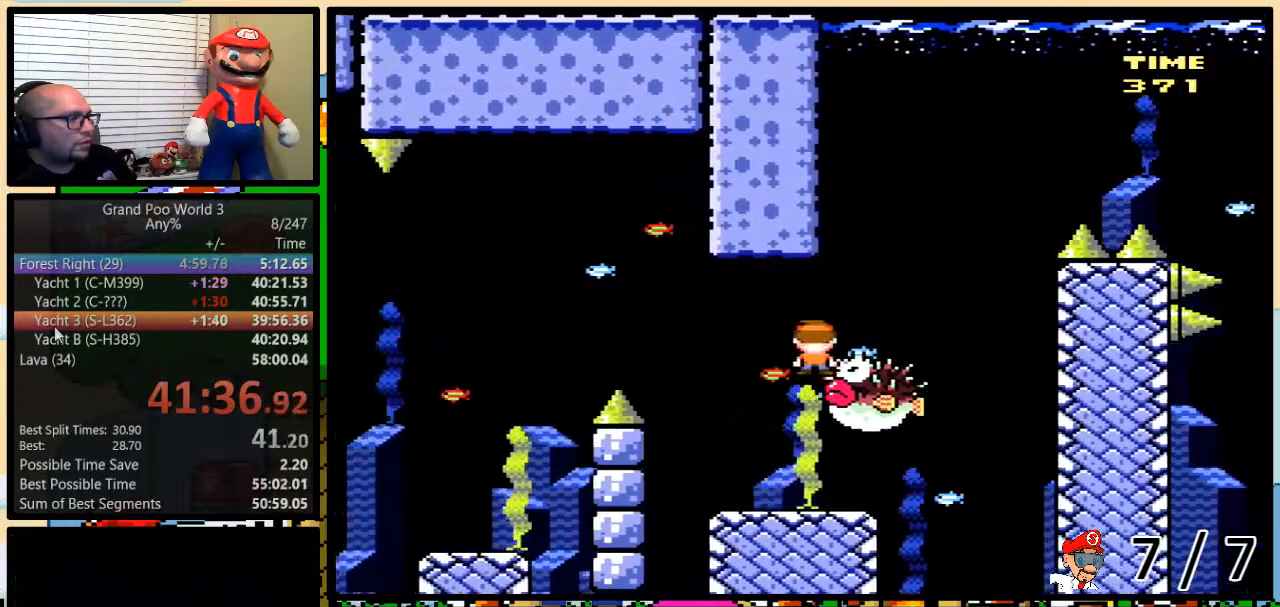
Gameplay with a controller (Nintendo layout); each line is a JSON object with the inputs held at the frame after it. "events" lists button and stick changes between this image and that frame as [ms after this image, input, new state], when the widget could be followed in between. Not read: L3 R3.
{"buttons": ["A", "X", "DPAD_UP", "DPAD_RIGHT"], "events": [[34, "A", "down"], [34, "DPAD_LEFT", "down"], [34, "DPAD_RIGHT", "up"], [34, "DPAD_UP", "up"], [84, "DPAD_LEFT", "up"], [84, "DPAD_UP", "down"], [117, "DPAD_RIGHT", "down"], [117, "DPAD_UP", "up"], [217, "DPAD_UP", "down"]]}
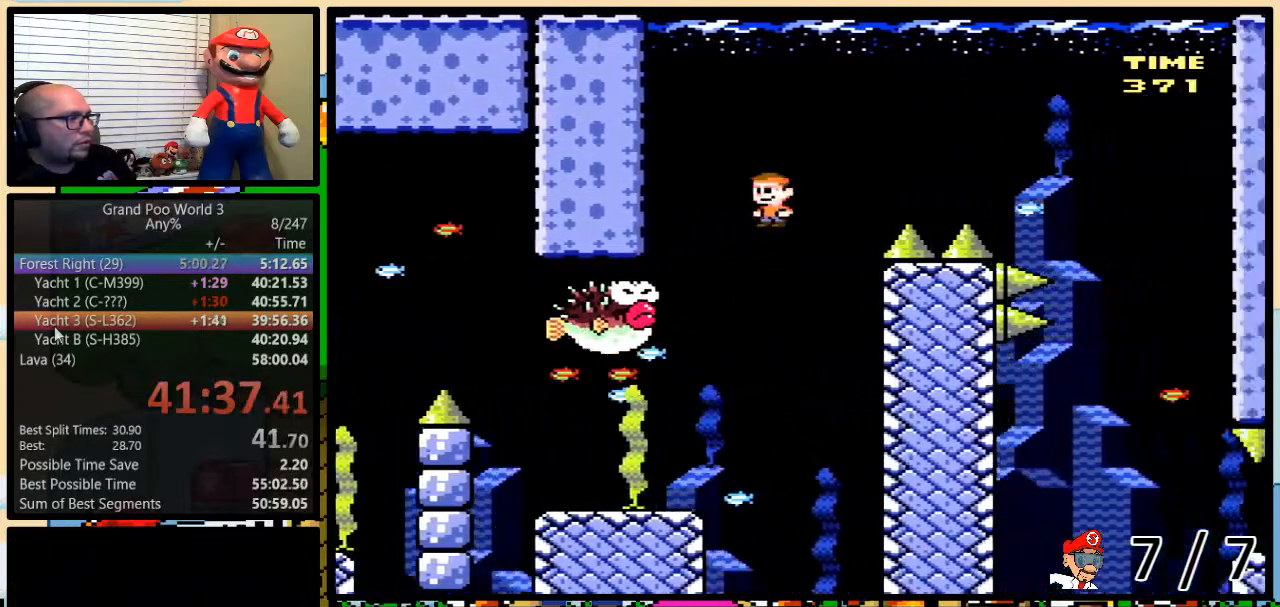
{"buttons": ["X", "DPAD_RIGHT"], "events": [[284, "DPAD_UP", "up"], [334, "A", "up"]]}
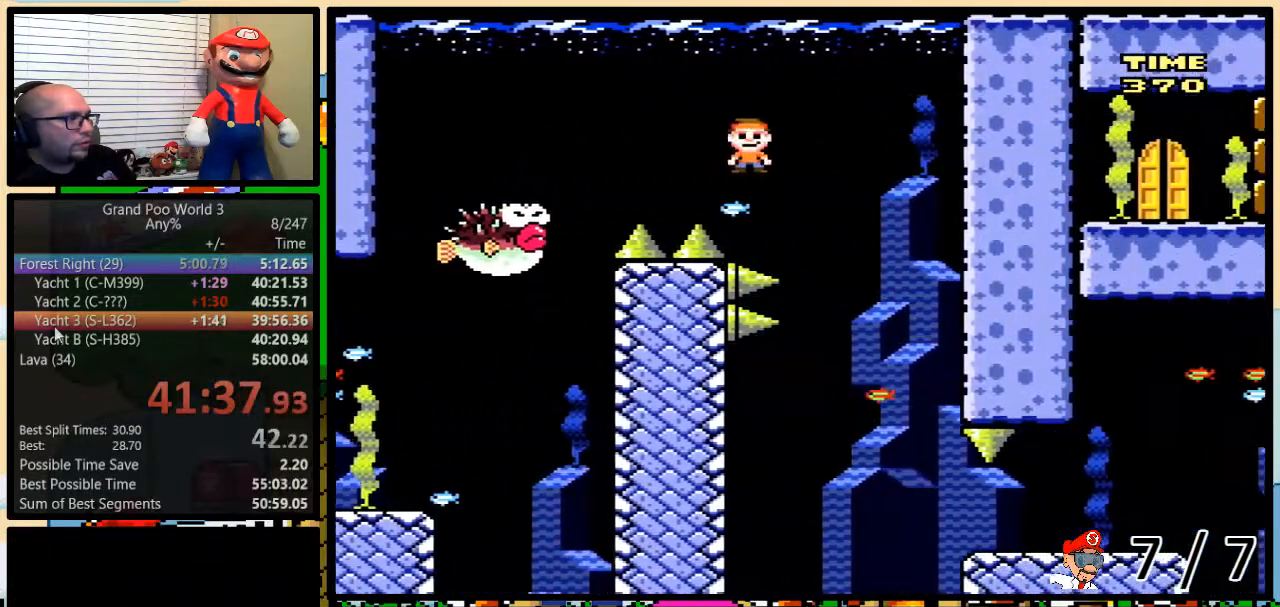
{"buttons": ["A", "X", "DPAD_LEFT"], "events": [[34, "DPAD_RIGHT", "up"], [134, "A", "down"], [367, "DPAD_LEFT", "down"]]}
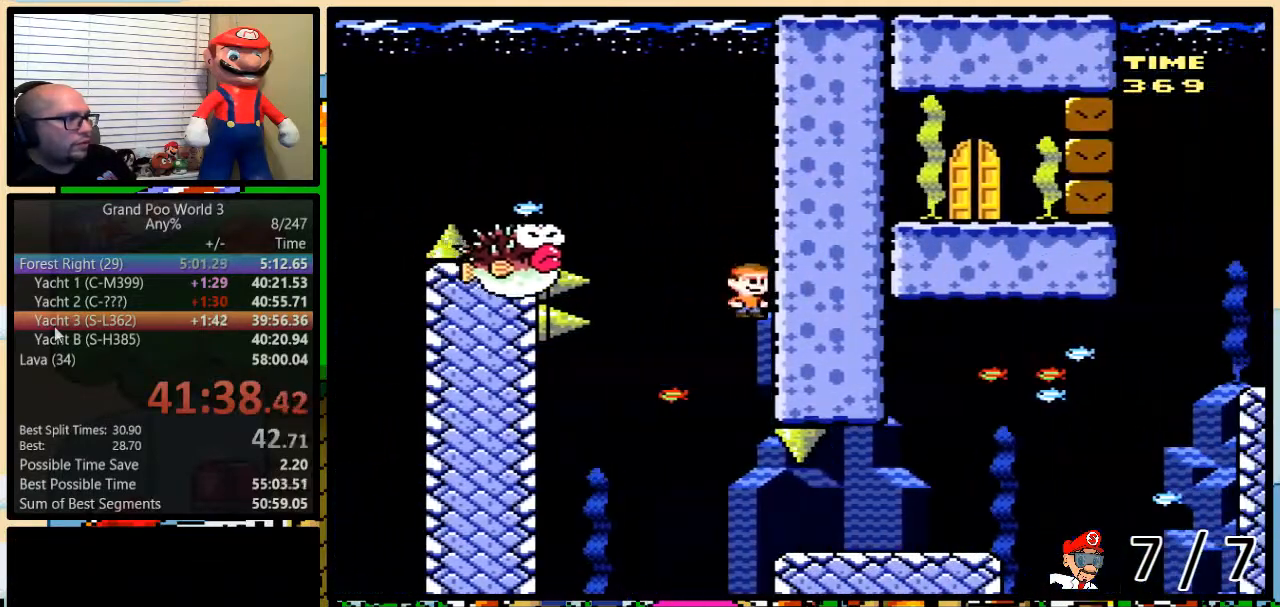
{"buttons": ["A", "X", "DPAD_RIGHT"], "events": [[267, "DPAD_LEFT", "up"], [267, "DPAD_UP", "down"], [300, "DPAD_RIGHT", "down"], [467, "DPAD_UP", "up"]]}
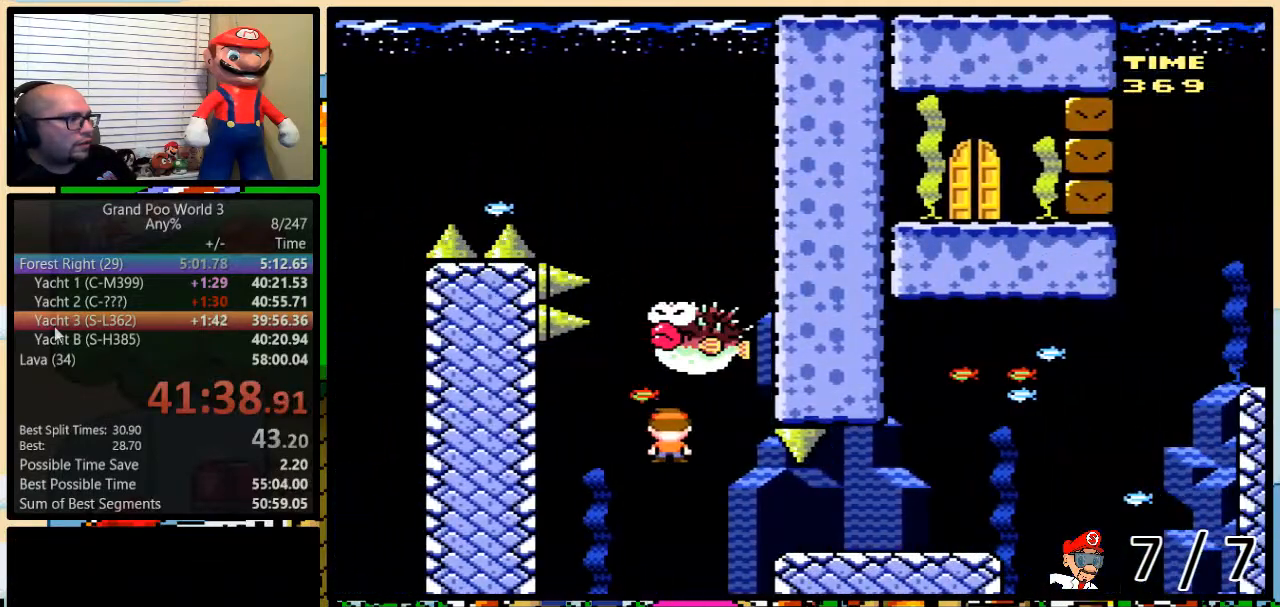
{"buttons": ["A", "X", "DPAD_UP", "DPAD_RIGHT"], "events": [[34, "DPAD_RIGHT", "up"], [101, "DPAD_RIGHT", "down"], [101, "DPAD_UP", "down"]]}
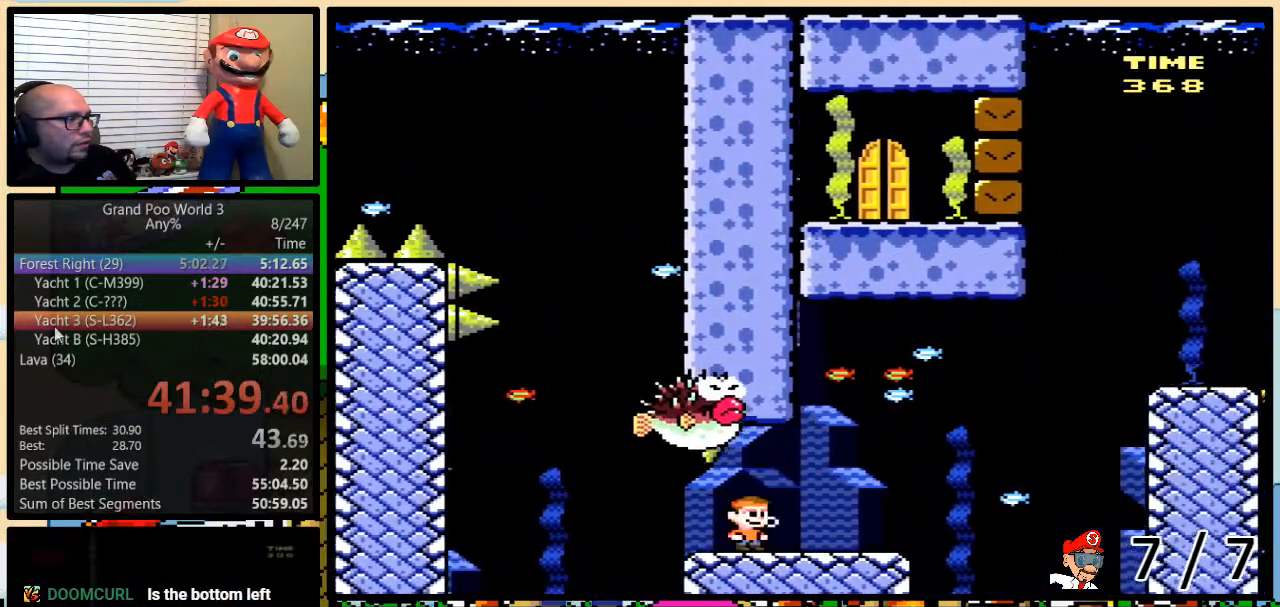
{"buttons": ["A", "X", "DPAD_UP", "DPAD_RIGHT"], "events": [[17, "A", "up"], [100, "A", "down"]]}
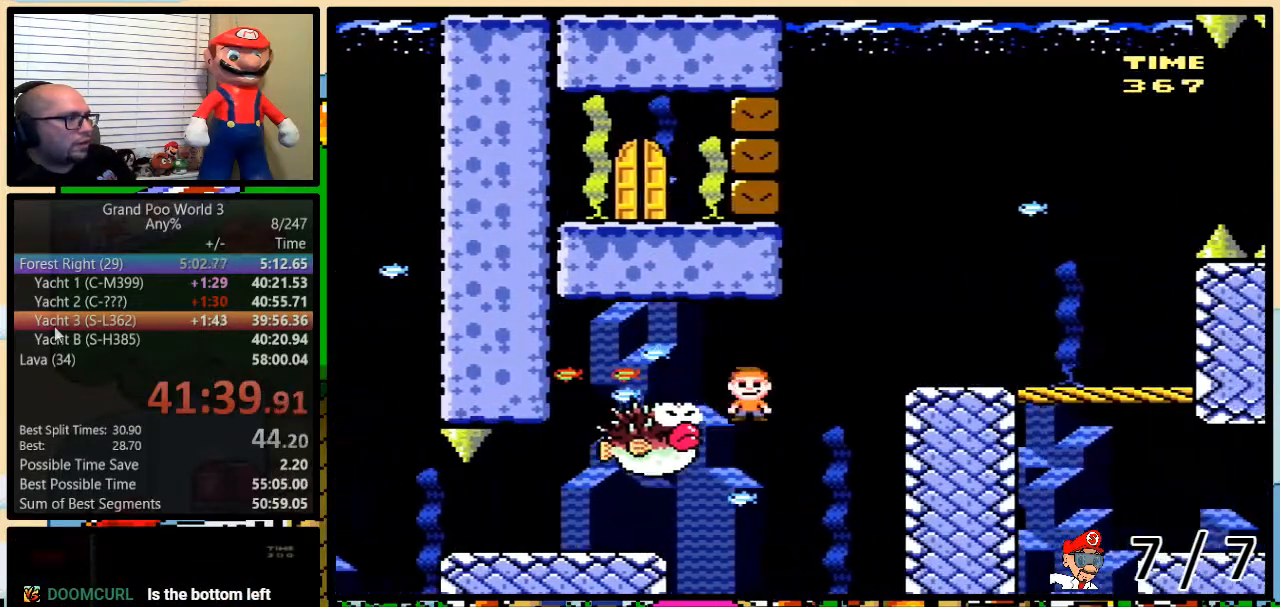
{"buttons": ["B", "Y", "DPAD_LEFT"], "events": [[50, "DPAD_UP", "up"], [133, "A", "up"], [167, "X", "up"], [167, "Y", "down"], [200, "Y", "up"], [217, "Y", "down"], [467, "B", "down"], [467, "DPAD_RIGHT", "up"], [500, "DPAD_LEFT", "down"]]}
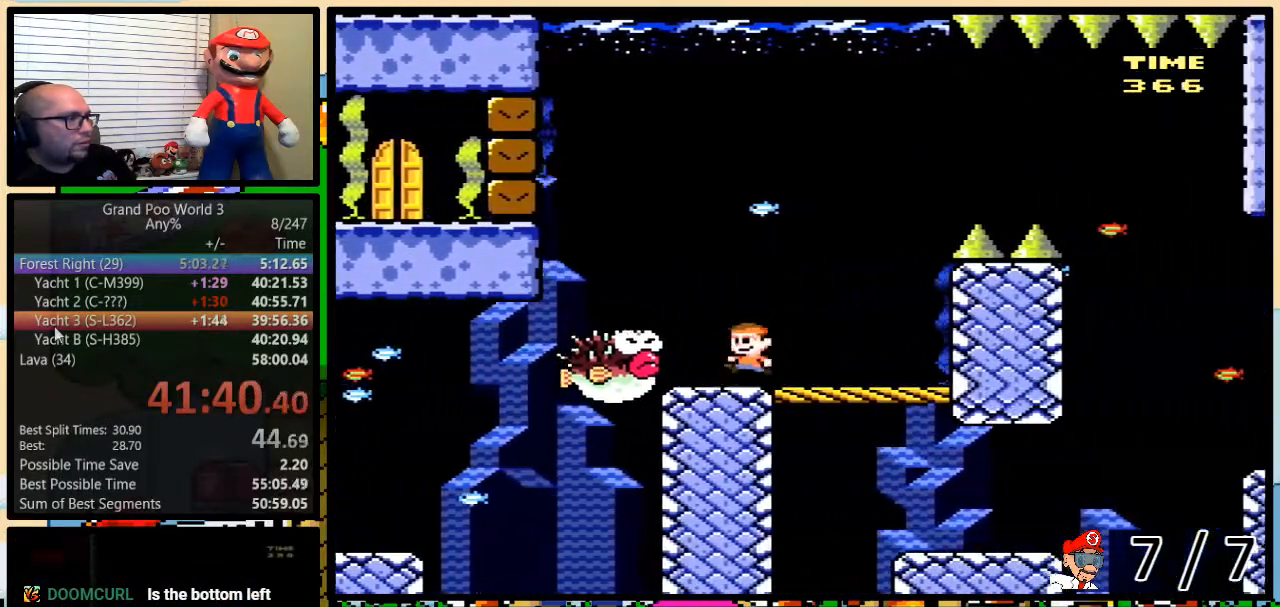
{"buttons": ["B", "Y", "DPAD_UP", "DPAD_RIGHT"], "events": [[67, "DPAD_LEFT", "up"], [67, "DPAD_UP", "down"], [100, "DPAD_RIGHT", "down"], [134, "DPAD_UP", "up"], [251, "DPAD_UP", "down"]]}
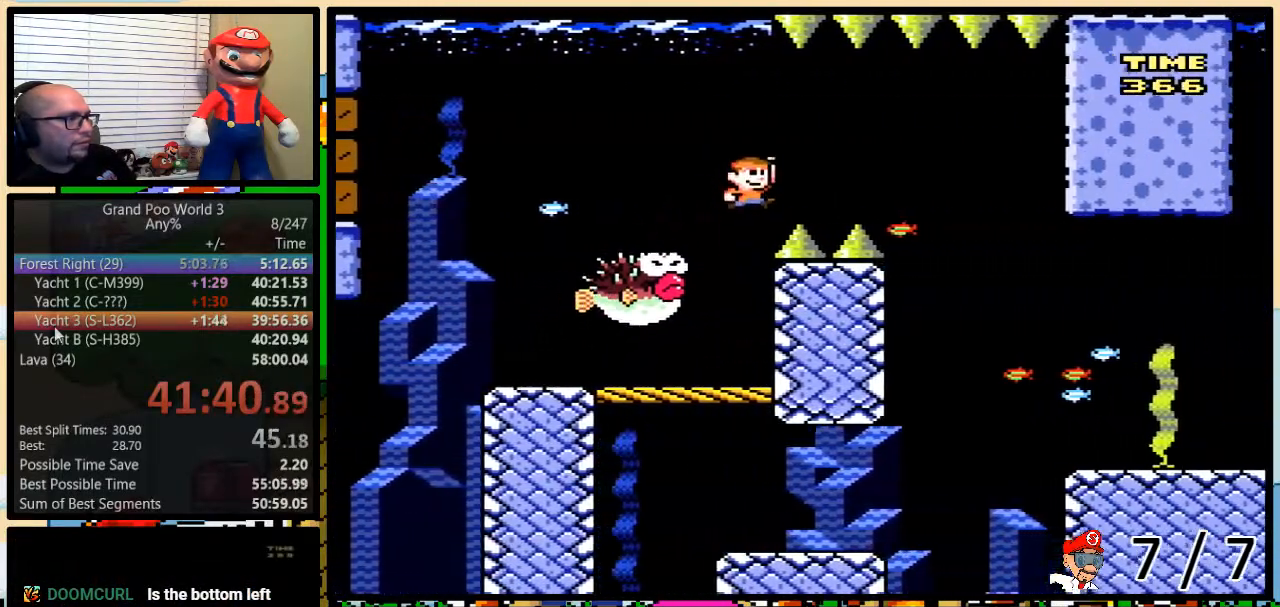
{"buttons": ["Y", "DPAD_UP", "DPAD_RIGHT"], "events": [[133, "B", "up"], [183, "DPAD_UP", "up"], [283, "DPAD_UP", "down"]]}
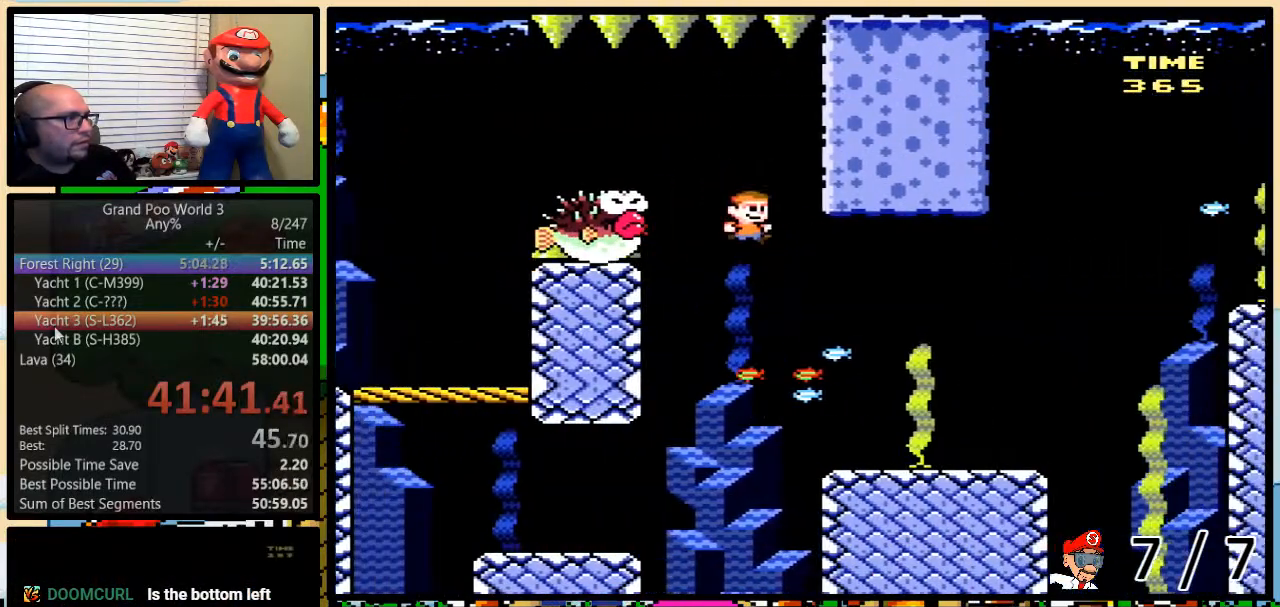
{"buttons": ["Y", "DPAD_LEFT"], "events": [[284, "DPAD_UP", "up"], [417, "DPAD_RIGHT", "up"], [451, "DPAD_LEFT", "down"]]}
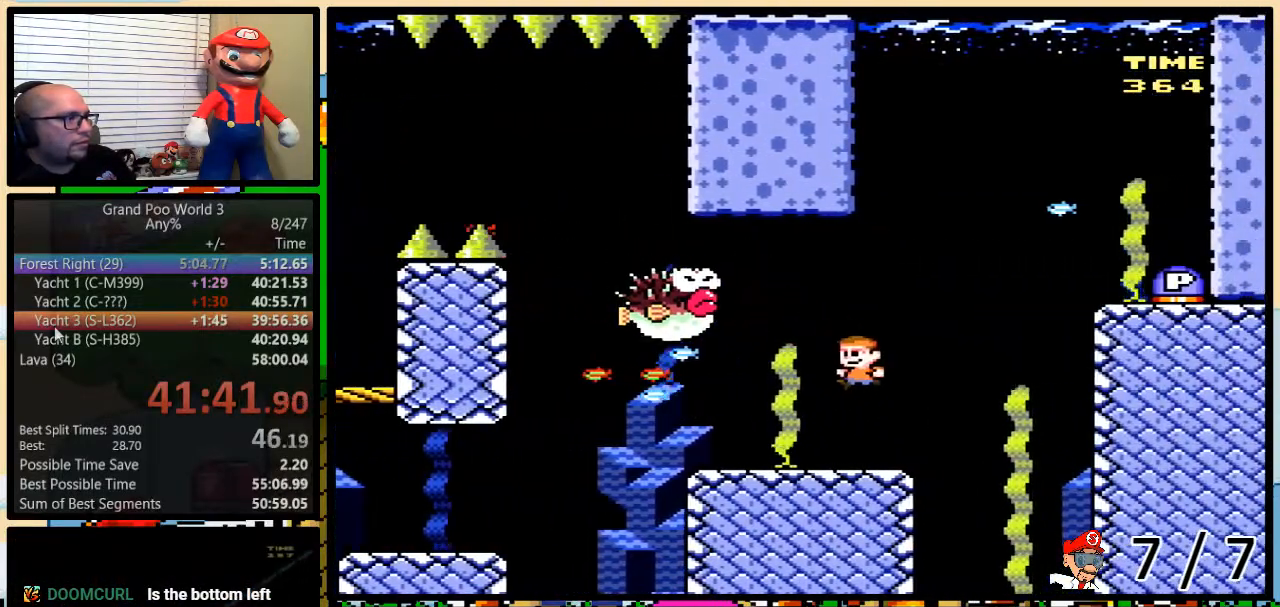
{"buttons": ["X", "DPAD_LEFT"], "events": [[200, "X", "down"], [200, "Y", "up"], [400, "DPAD_LEFT", "up"], [400, "DPAD_RIGHT", "down"], [400, "DPAD_UP", "down"], [434, "DPAD_UP", "up"], [467, "DPAD_UP", "down"], [500, "DPAD_LEFT", "down"], [500, "DPAD_RIGHT", "up"], [500, "DPAD_UP", "up"]]}
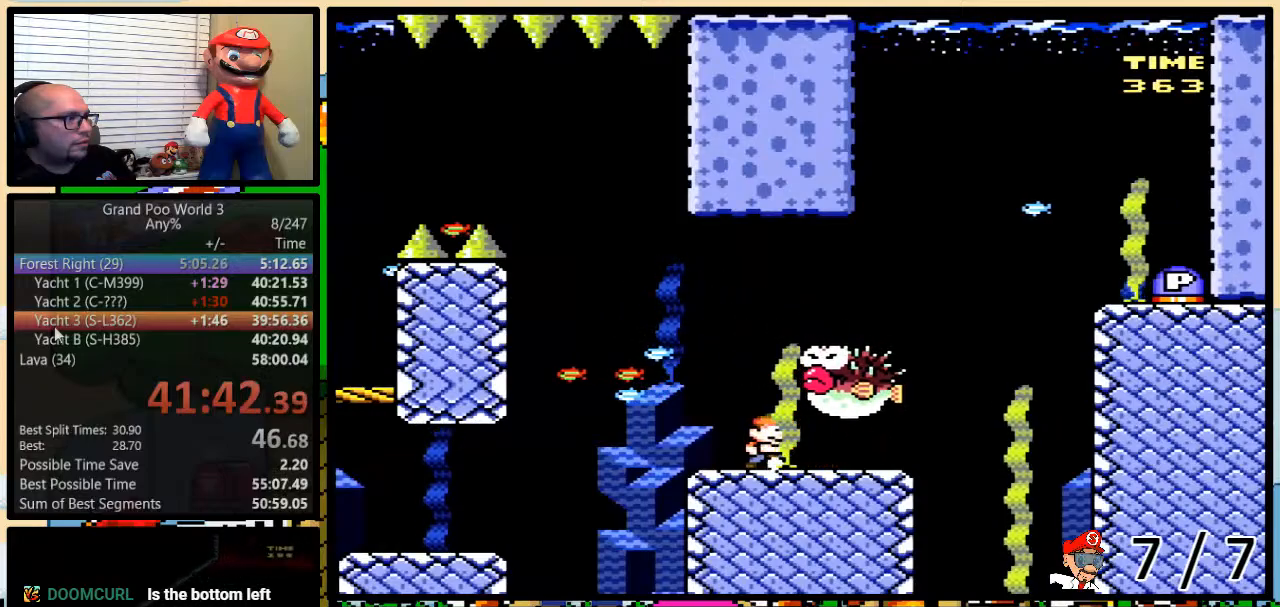
{"buttons": ["A", "X", "DPAD_RIGHT"], "events": [[217, "A", "down"], [401, "DPAD_UP", "down"], [434, "DPAD_LEFT", "up"], [434, "DPAD_RIGHT", "down"], [434, "DPAD_UP", "up"]]}
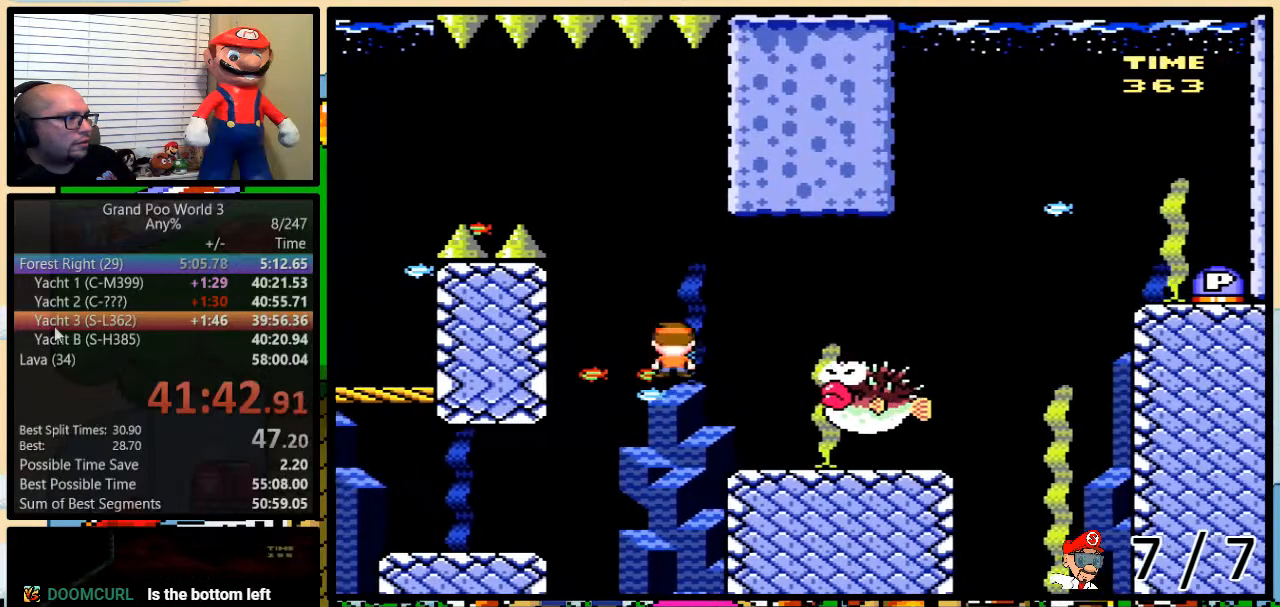
{"buttons": ["Y", "DPAD_LEFT"], "events": [[67, "DPAD_UP", "down"], [117, "DPAD_UP", "up"], [283, "A", "up"], [400, "DPAD_UP", "down"], [484, "DPAD_LEFT", "down"], [484, "DPAD_RIGHT", "up"], [484, "DPAD_UP", "up"], [500, "X", "up"], [500, "Y", "down"]]}
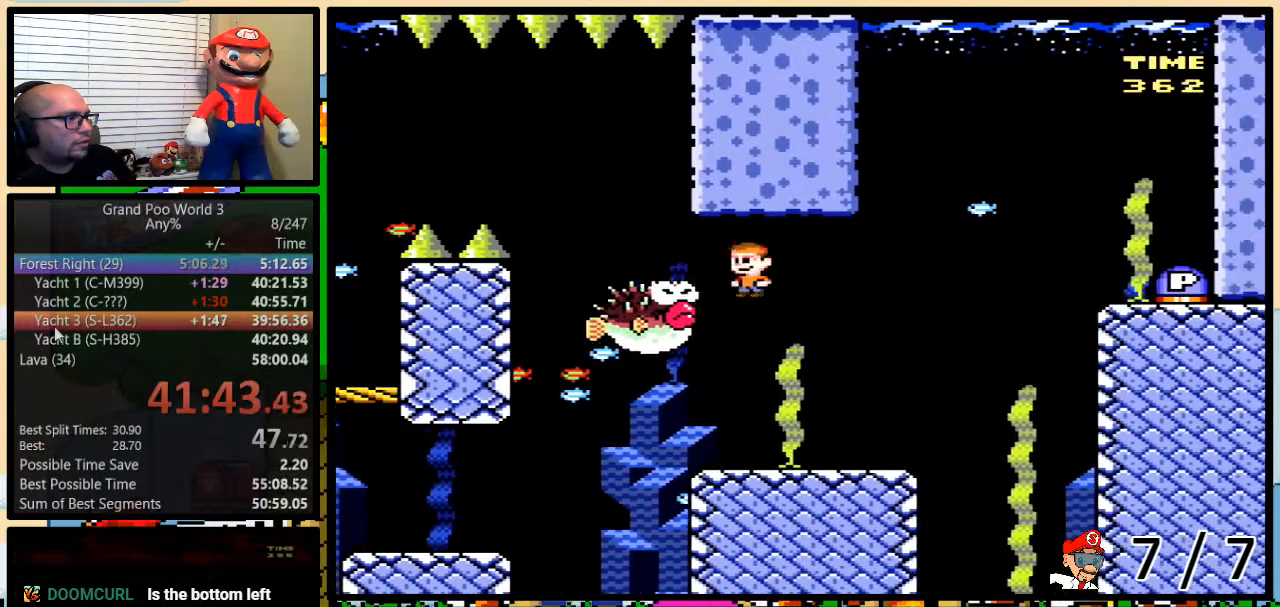
{"buttons": ["Y", "DPAD_UP"], "events": [[50, "DPAD_UP", "down"], [100, "DPAD_LEFT", "up"], [100, "DPAD_RIGHT", "down"], [100, "DPAD_UP", "up"], [150, "DPAD_UP", "down"], [184, "DPAD_UP", "up"], [351, "DPAD_UP", "down"], [417, "DPAD_LEFT", "down"], [417, "DPAD_RIGHT", "up"], [417, "DPAD_UP", "up"], [451, "DPAD_UP", "down"], [484, "DPAD_LEFT", "up"]]}
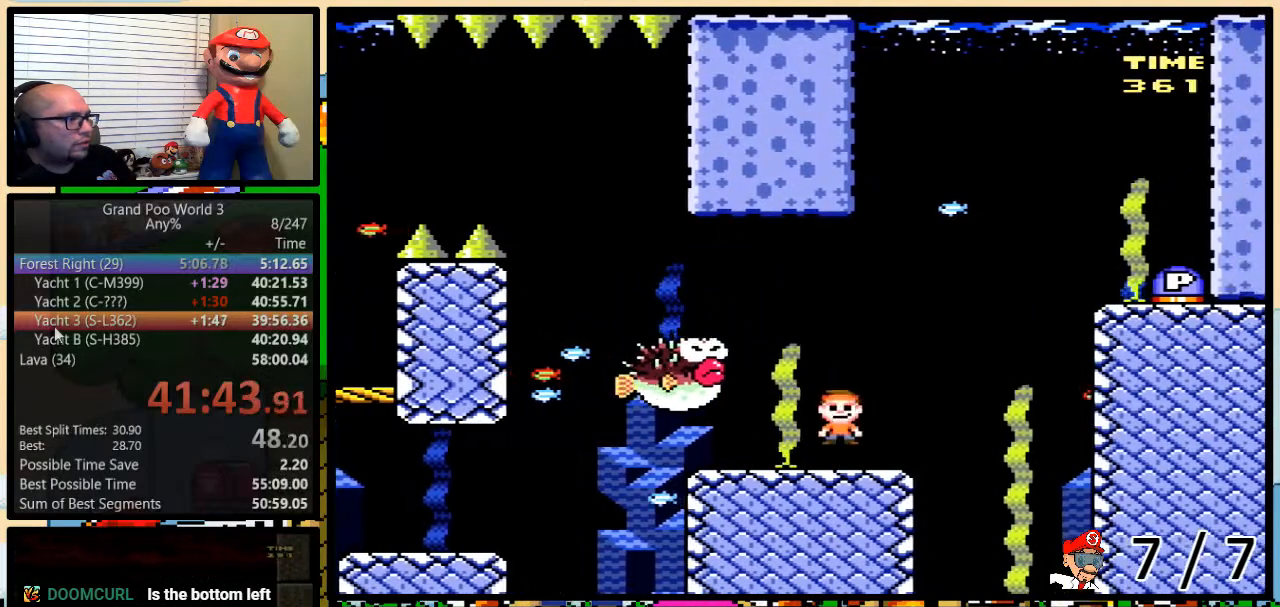
{"buttons": ["B", "Y", "DPAD_LEFT"], "events": [[16, "DPAD_RIGHT", "down"], [16, "DPAD_UP", "up"], [50, "DPAD_UP", "down"], [117, "B", "down"], [333, "DPAD_RIGHT", "up"], [367, "DPAD_LEFT", "down"], [367, "DPAD_UP", "up"]]}
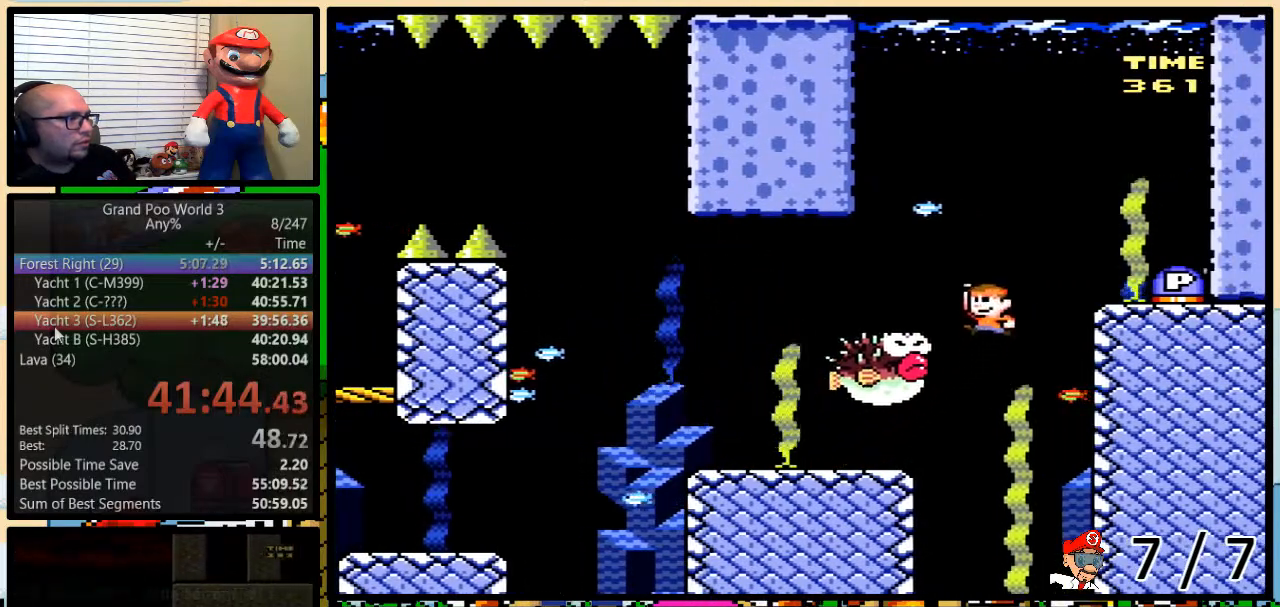
{"buttons": ["B", "Y", "DPAD_LEFT"], "events": [[200, "B", "up"], [401, "B", "down"]]}
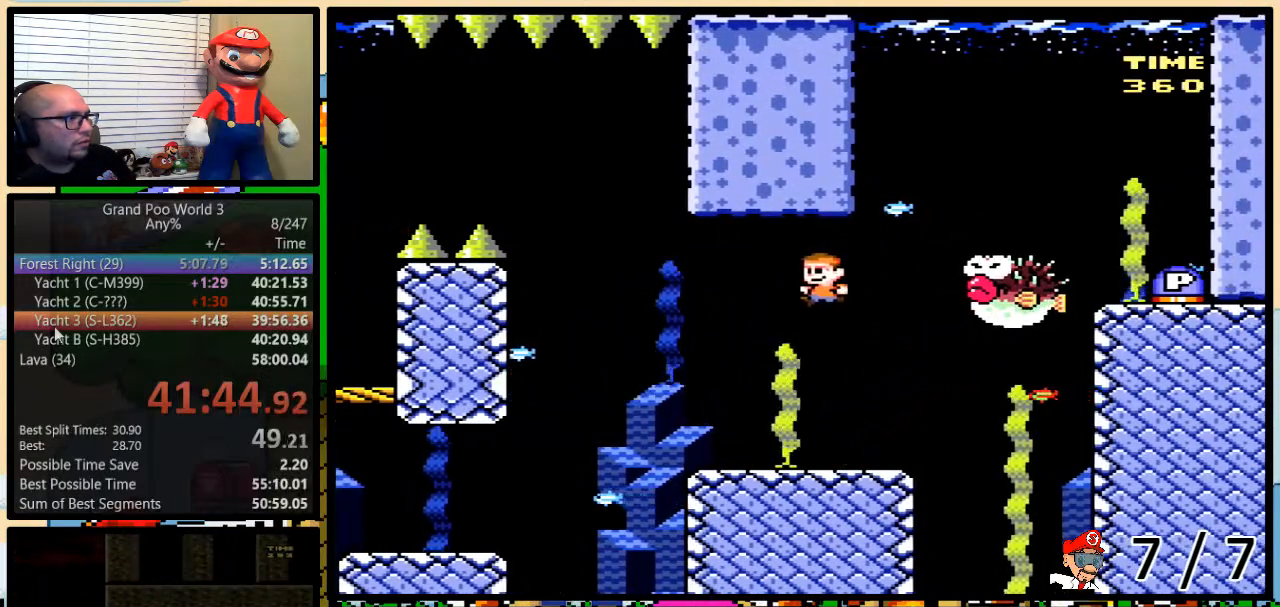
{"buttons": ["B", "Y", "DPAD_UP", "DPAD_RIGHT"], "events": [[83, "DPAD_UP", "down"], [117, "DPAD_LEFT", "up"], [117, "DPAD_RIGHT", "down"], [117, "DPAD_UP", "up"], [217, "DPAD_UP", "down"]]}
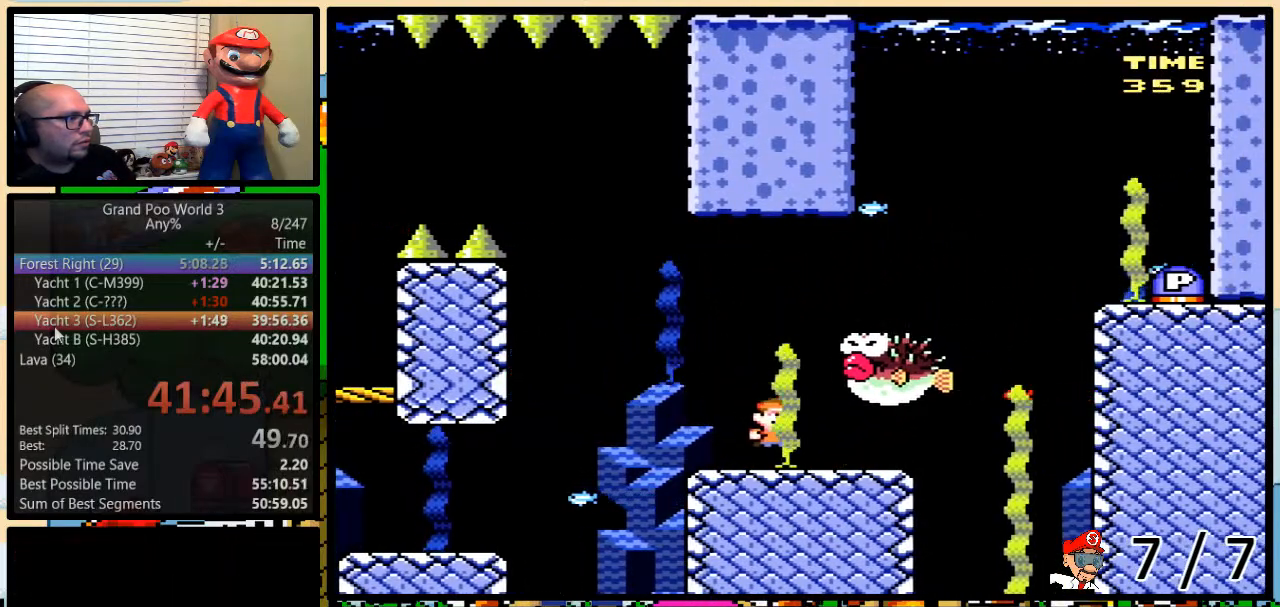
{"buttons": ["B", "Y", "DPAD_UP", "DPAD_RIGHT"], "events": [[17, "B", "up"], [217, "B", "down"], [251, "DPAD_LEFT", "down"], [251, "DPAD_RIGHT", "up"], [251, "DPAD_UP", "up"], [284, "DPAD_LEFT", "up"], [284, "DPAD_UP", "down"], [317, "DPAD_RIGHT", "down"], [317, "DPAD_UP", "up"], [417, "DPAD_UP", "down"]]}
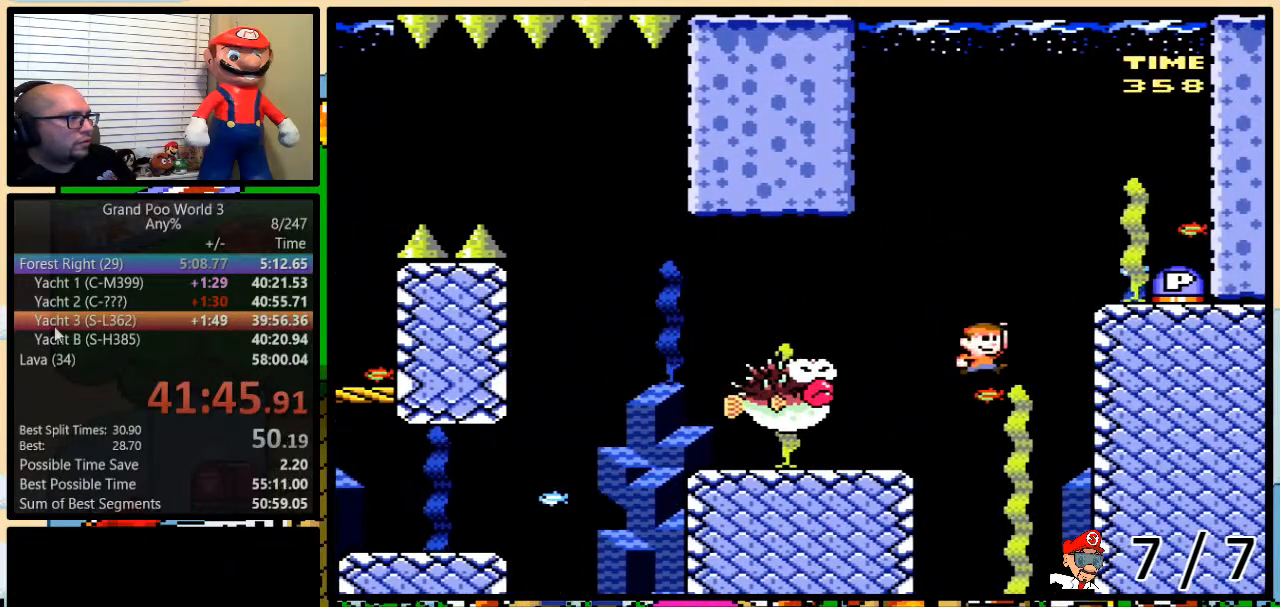
{"buttons": ["DPAD_RIGHT"], "events": [[283, "B", "up"], [283, "Y", "up"], [467, "DPAD_UP", "up"]]}
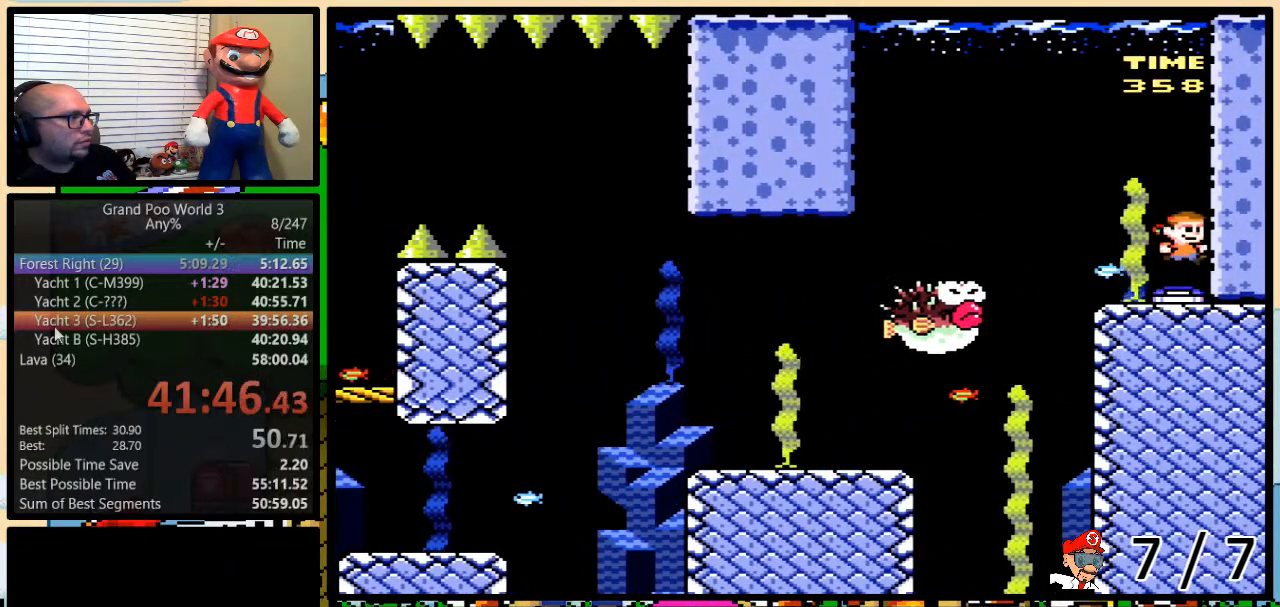
{"buttons": ["X", "DPAD_LEFT"], "events": [[117, "DPAD_RIGHT", "up"], [167, "A", "down"], [167, "X", "down"], [234, "DPAD_LEFT", "down"], [401, "A", "up"]]}
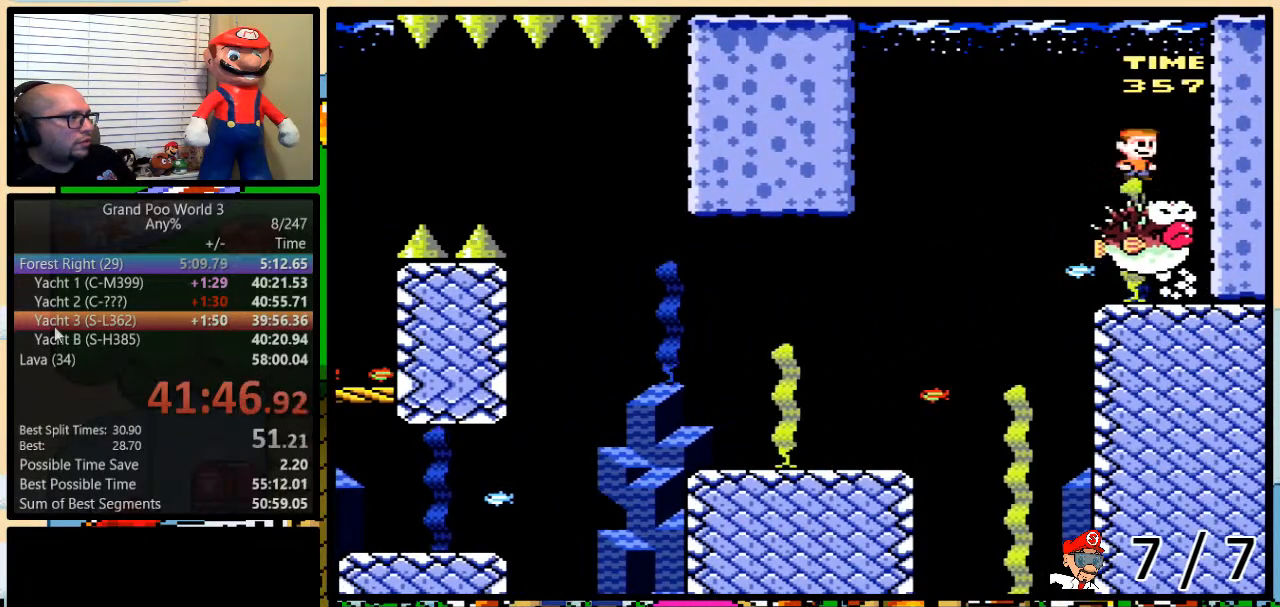
{"buttons": ["X", "DPAD_LEFT"], "events": []}
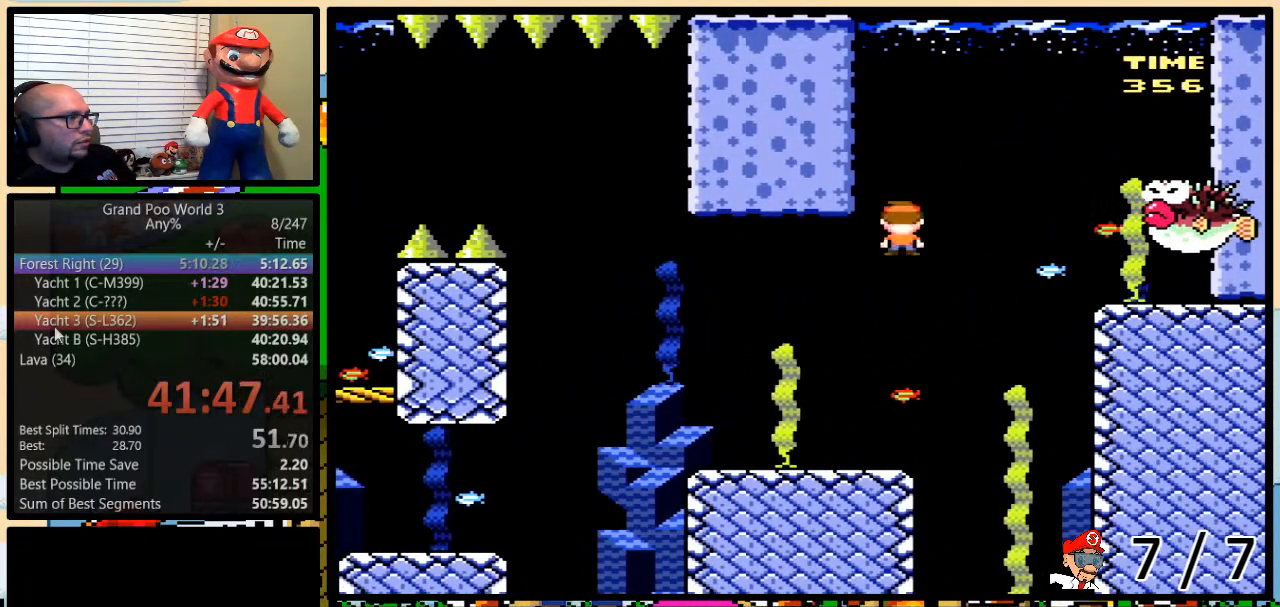
{"buttons": ["Y", "DPAD_LEFT"], "events": [[200, "X", "up"], [200, "Y", "down"]]}
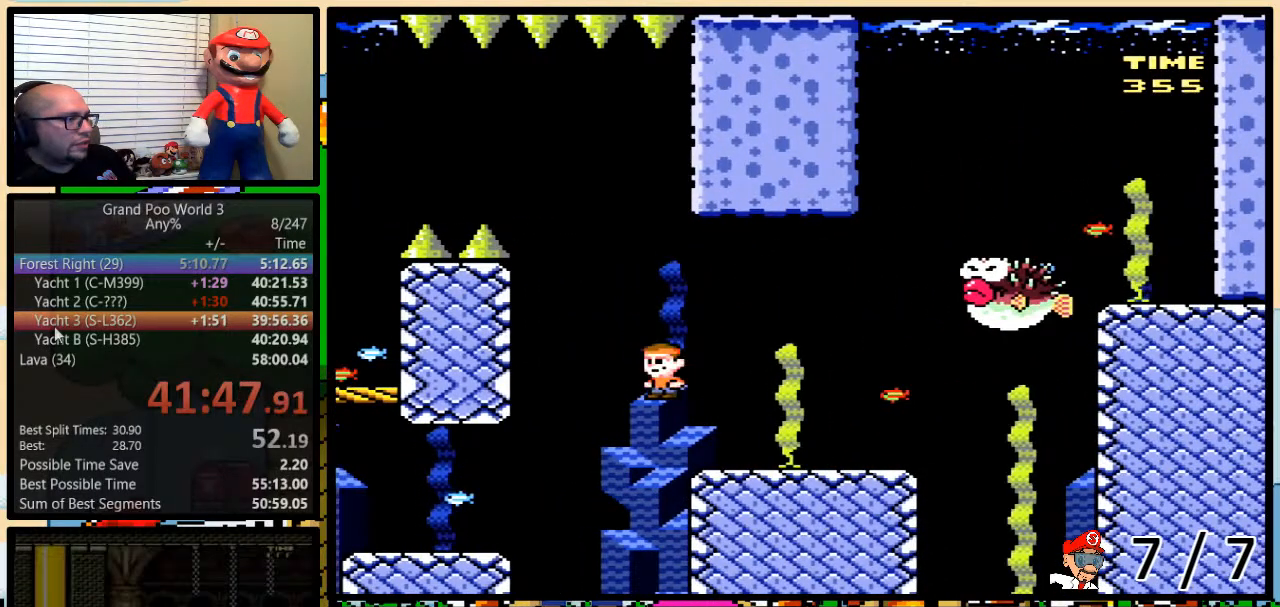
{"buttons": ["Y", "DPAD_LEFT"], "events": []}
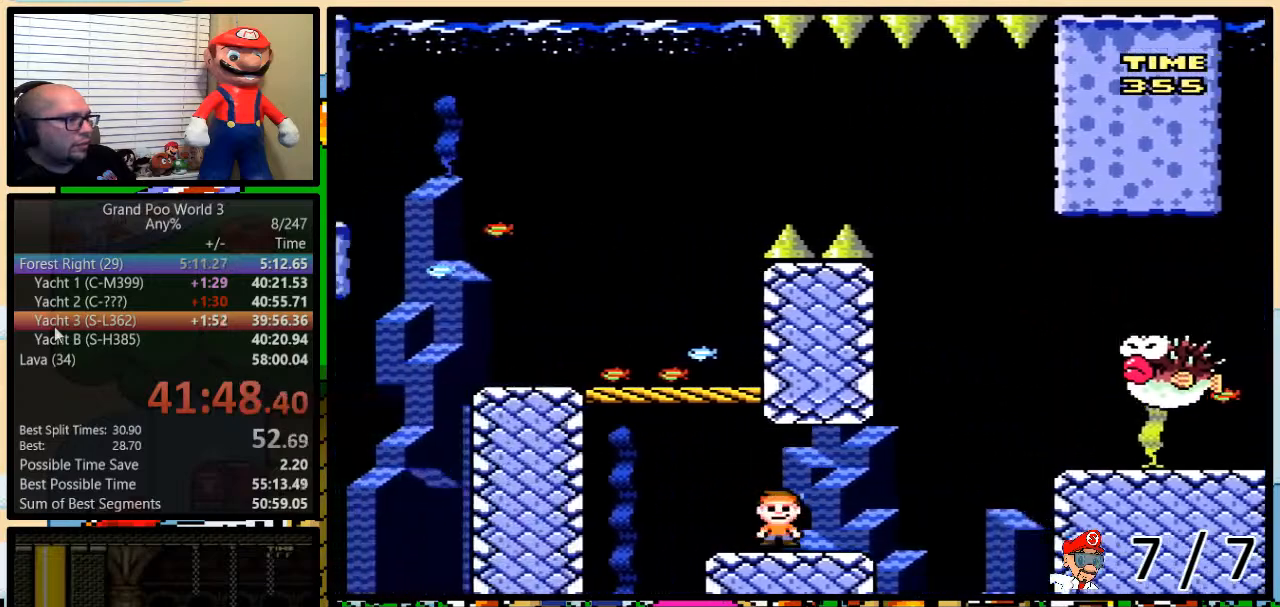
{"buttons": ["B", "Y", "DPAD_LEFT"]}
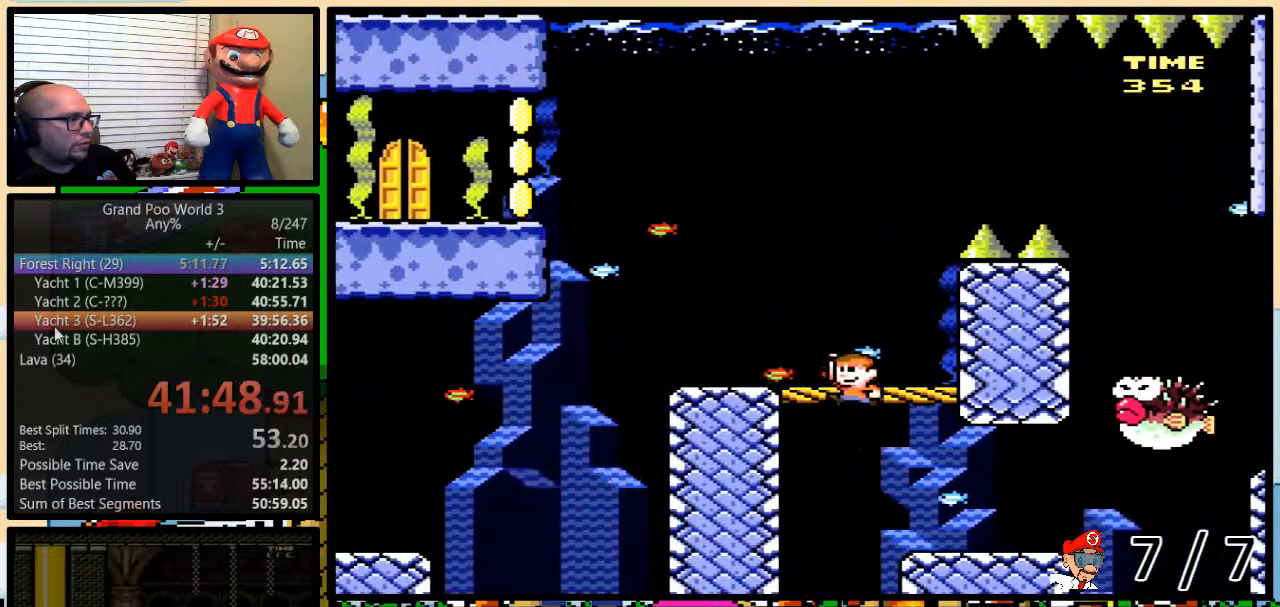
{"buttons": ["B", "Y", "DPAD_LEFT"], "events": [[33, "B", "up"], [267, "B", "down"], [300, "DPAD_UP", "down"], [333, "DPAD_RIGHT", "down"], [367, "DPAD_RIGHT", "up"], [434, "DPAD_UP", "up"]]}
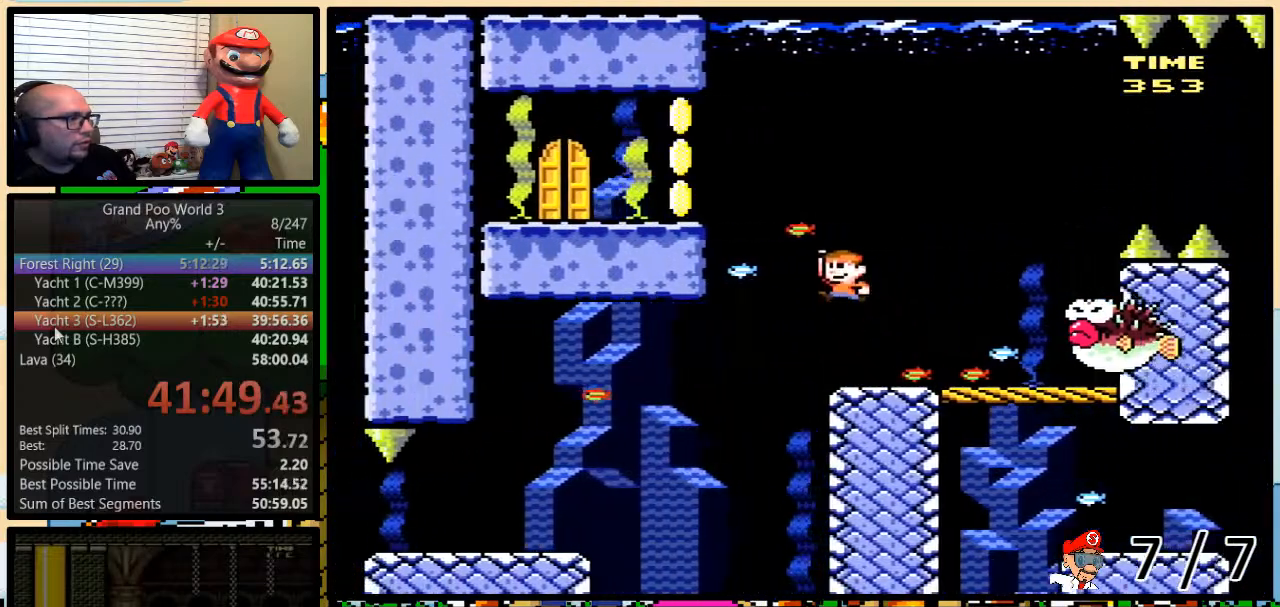
{"buttons": ["Y", "DPAD_UP", "DPAD_RIGHT"], "events": [[284, "B", "up"], [501, "DPAD_LEFT", "up"], [501, "DPAD_RIGHT", "down"], [501, "DPAD_UP", "down"]]}